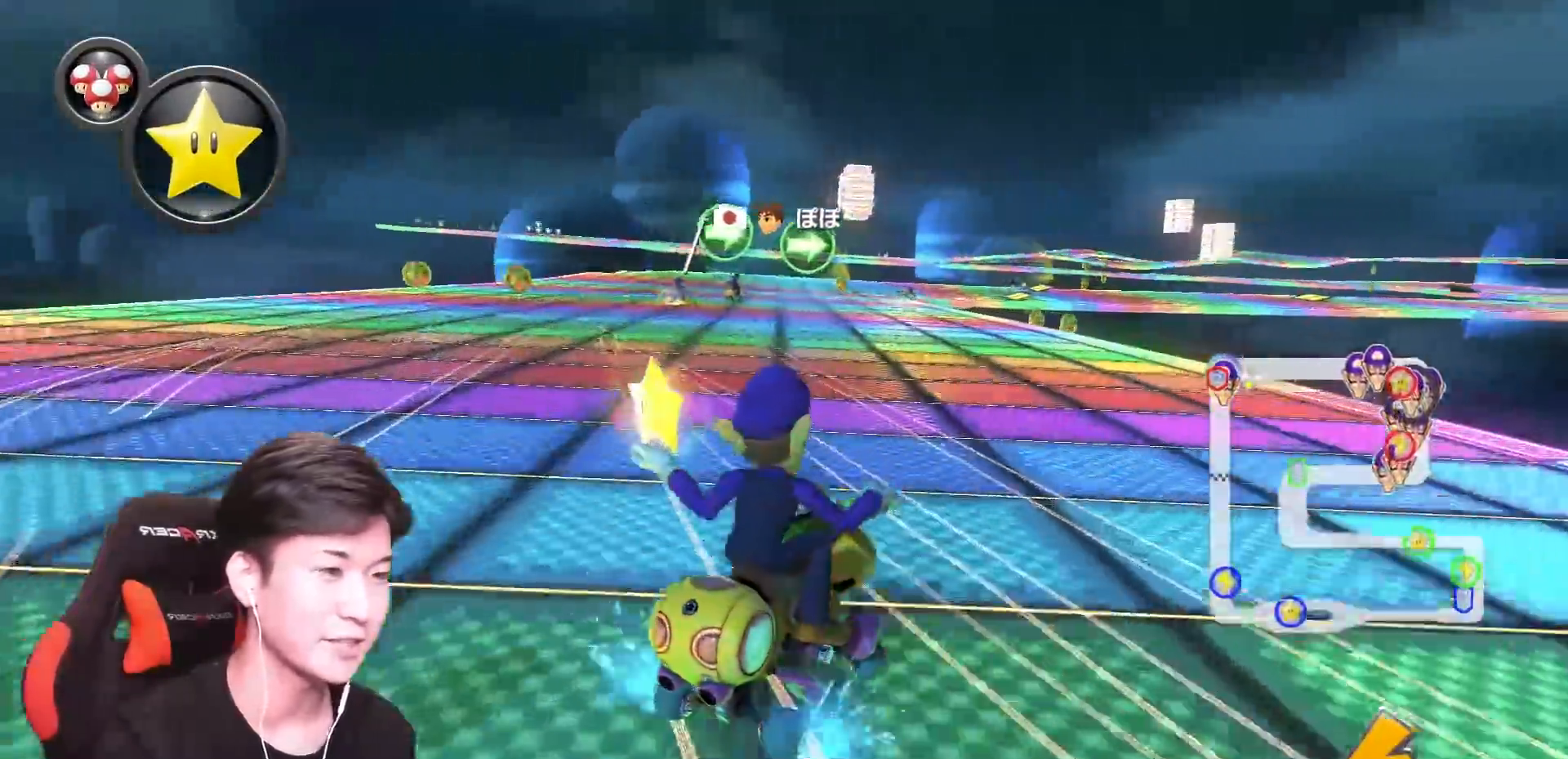
Gameplay with a controller (Nintendo layout); each line is a JSON object with the inputs held at the frame after it. "events" lists button and stick changes between this image and that frame as [ms after this image, input, new state], when the widget could be followed in between. Not read: DPAD_DOWN DPAD_LEFT DPAD_RIGHT L2 L3 R2 R3 SELECT START right_stick.
{"buttons": ["A", "R1"], "left_stick": "up-left"}
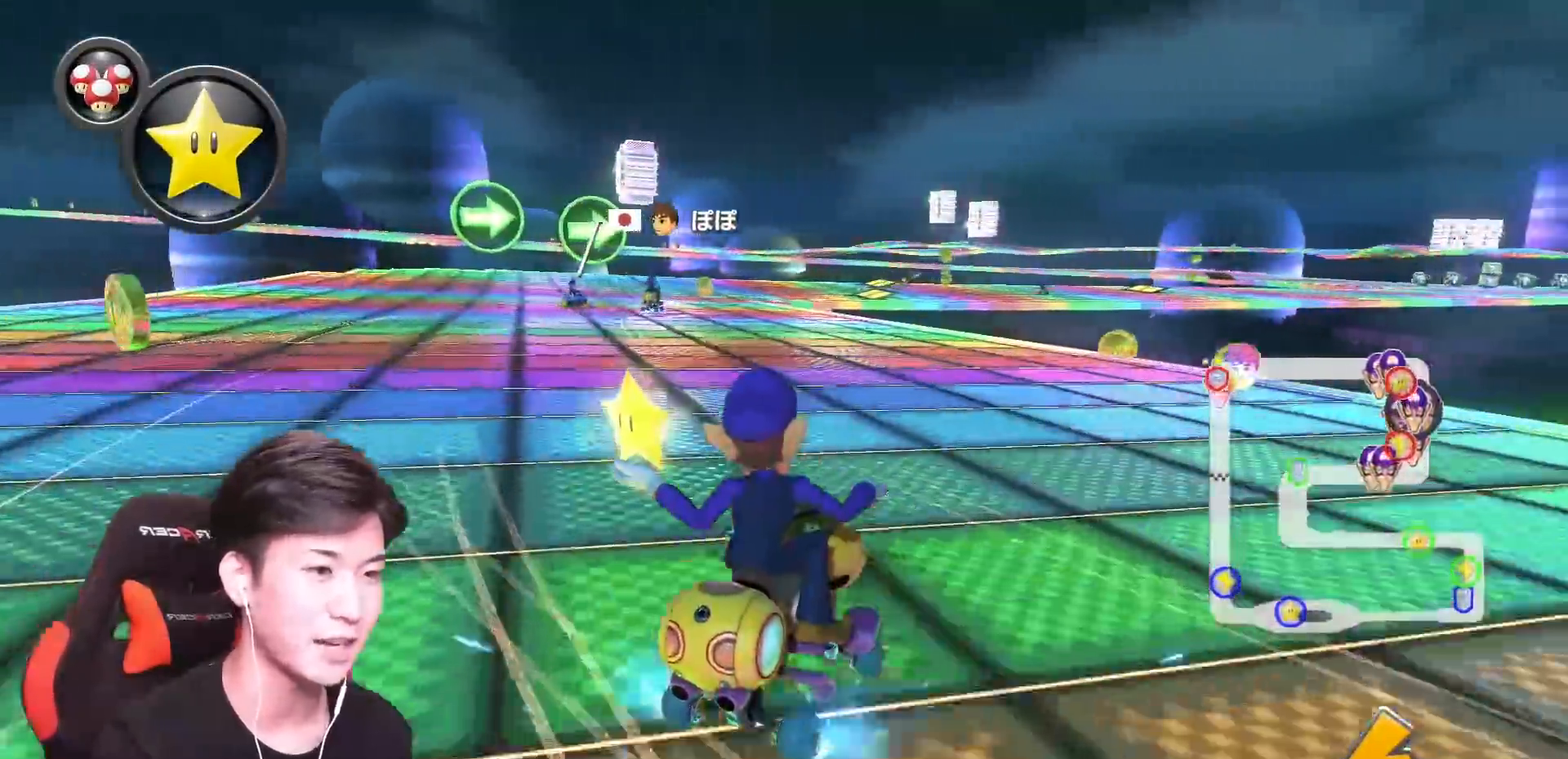
{"buttons": ["A", "R1"], "left_stick": "left"}
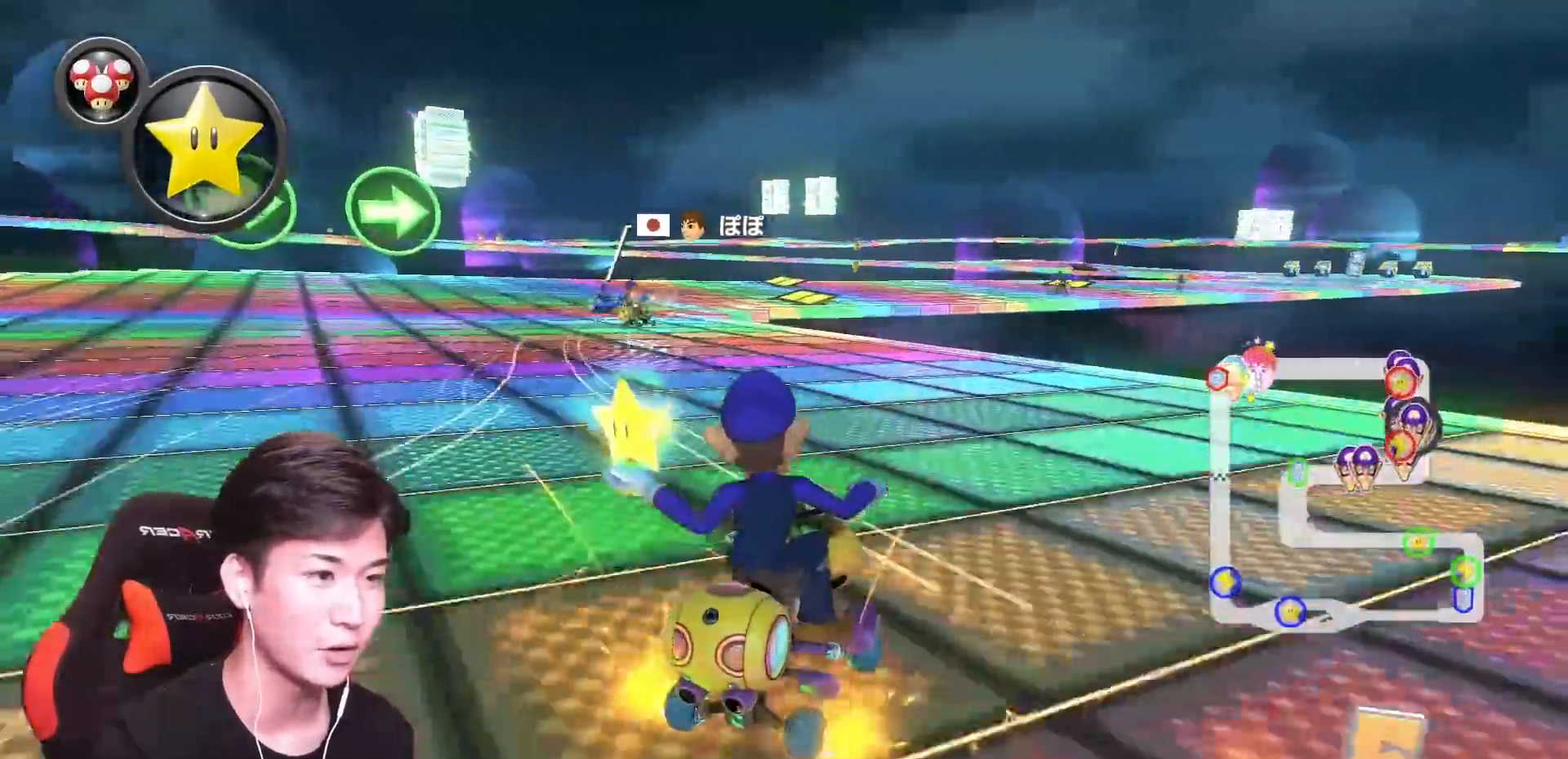
{"buttons": ["A", "R1"], "left_stick": "left", "events": []}
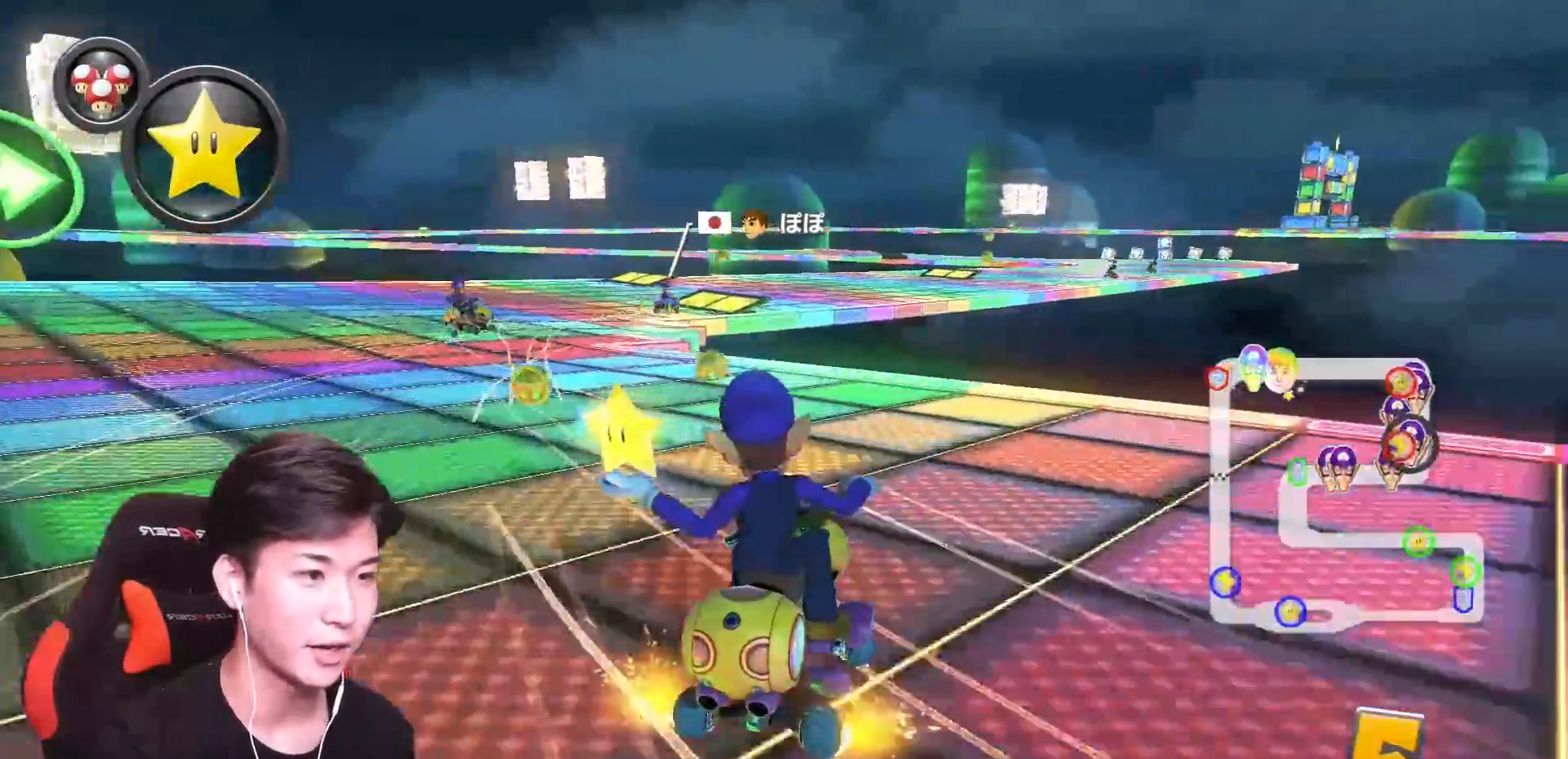
{"buttons": ["A", "R1"], "left_stick": "up-left"}